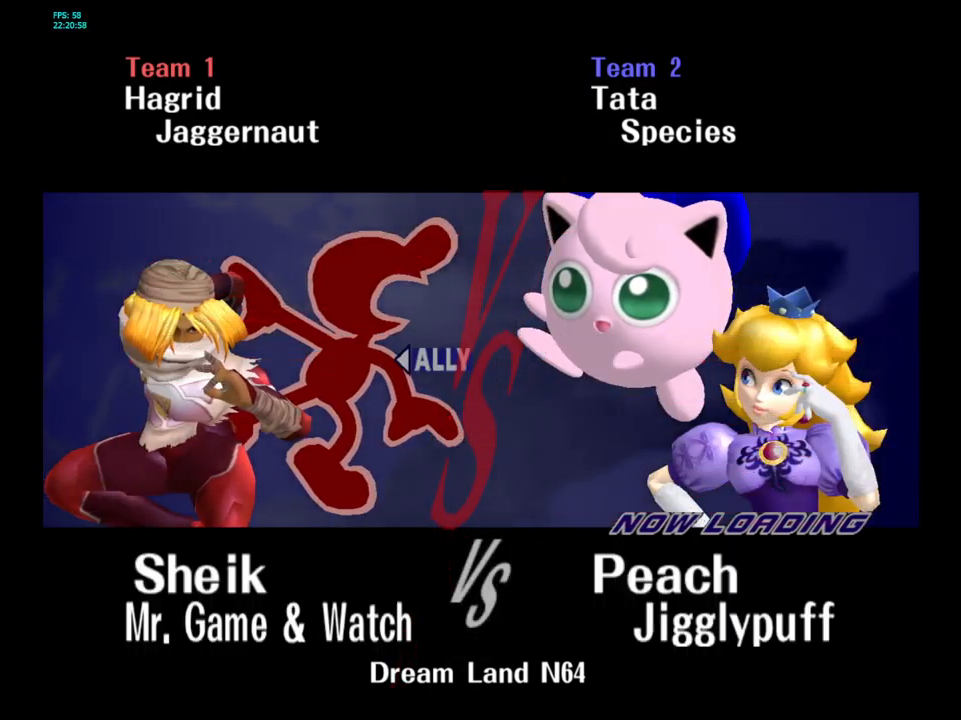
Gameplay with a controller (Nintendo layout); each line is a JSON object with the inputs held at the frame after it. "events" lists button and stick changes between this image and that frame as [ms after this image, input, new state], when the widget could be followed in between. Not read: L3 R3.
{"buttons": [], "left_stick": "center", "right_stick": "center", "events": [[17, "L1", "down"], [67, "R1", "down"], [334, "L1", "up"], [334, "R1", "up"]]}
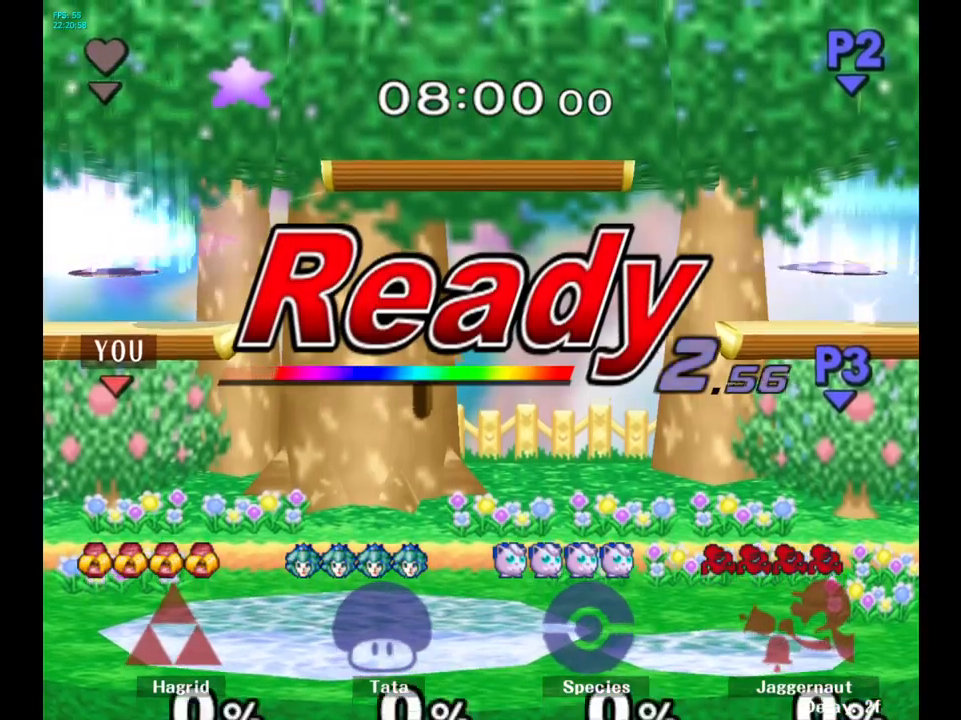
{"buttons": [], "left_stick": "center", "right_stick": "center", "events": []}
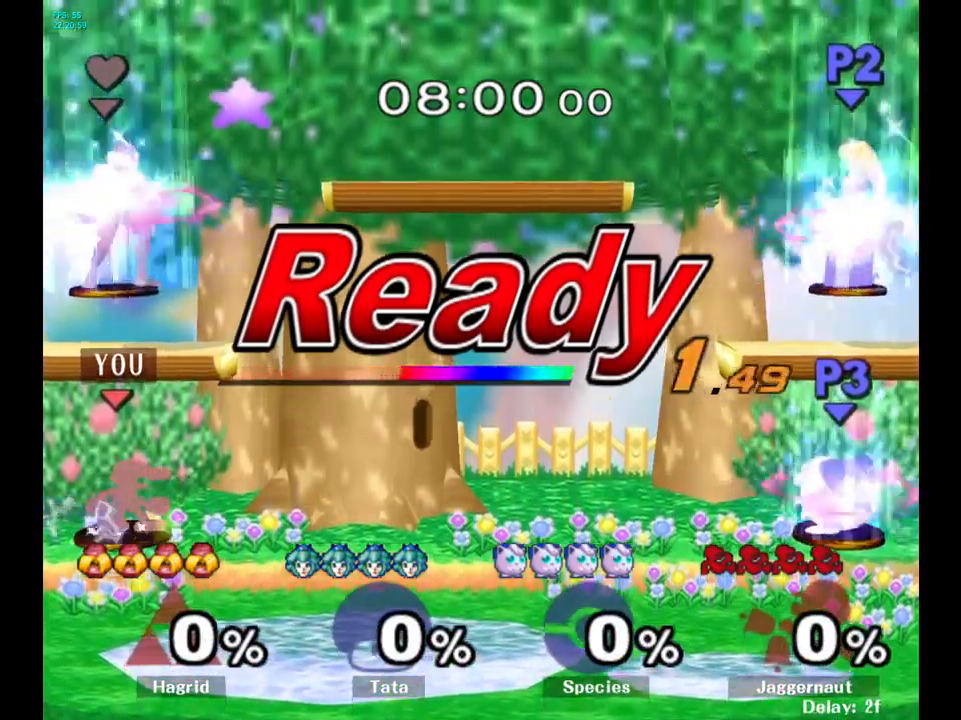
{"buttons": [], "left_stick": "right", "right_stick": "center", "events": [[66, "left_stick", "right"]]}
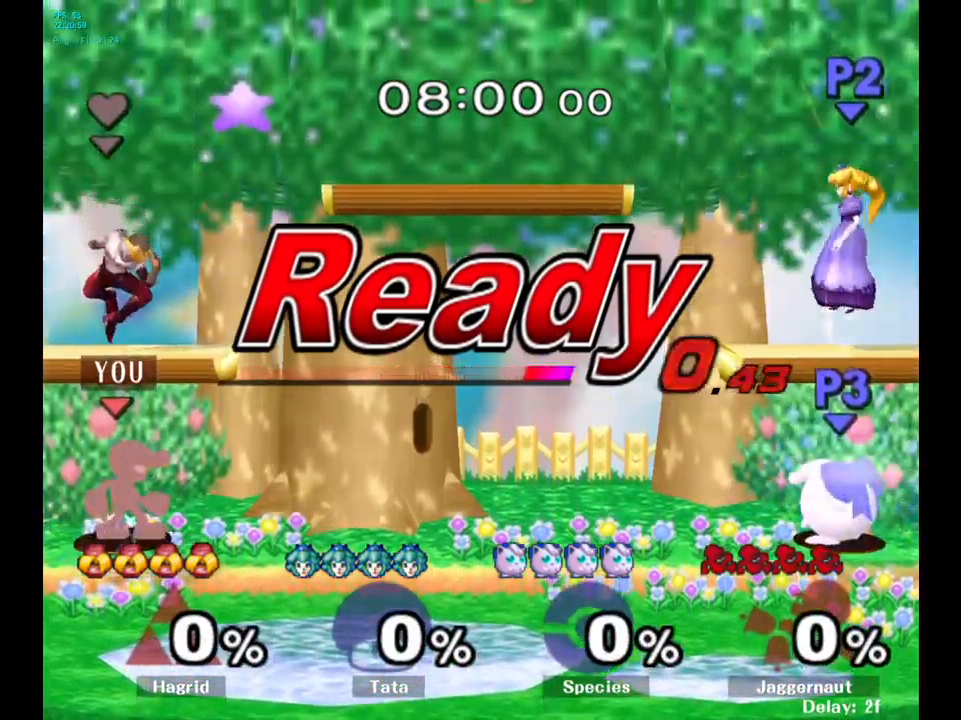
{"buttons": [], "left_stick": "right", "right_stick": "center", "events": [[16, "left_stick", "center"], [433, "left_stick", "right"]]}
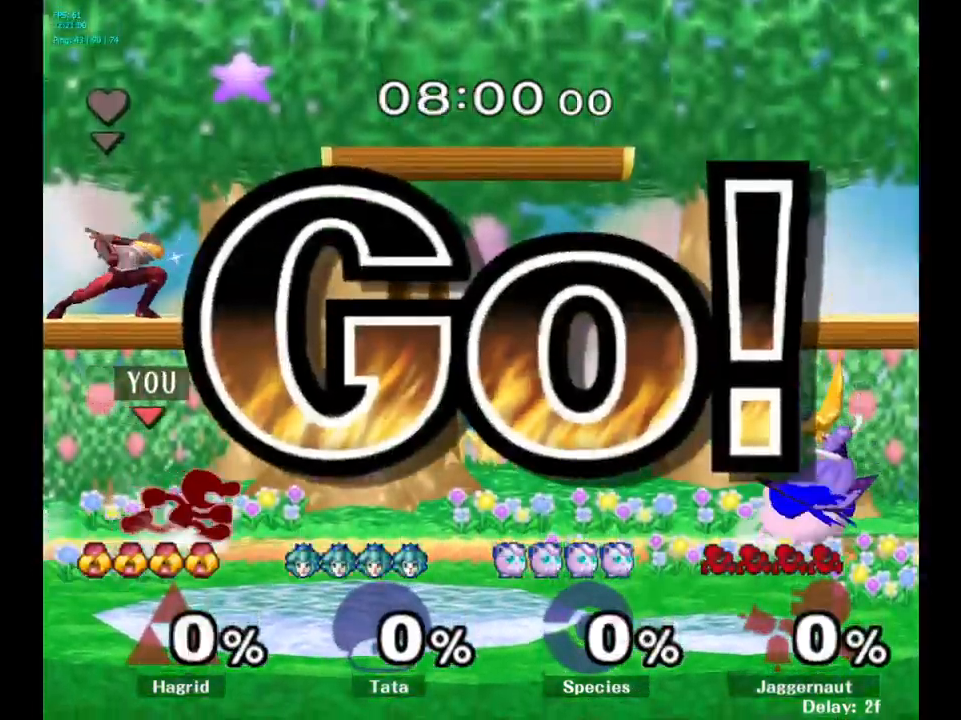
{"buttons": ["A"], "left_stick": "right", "right_stick": "center", "events": [[233, "Y", "down"], [266, "Y", "up"], [350, "A", "down"]]}
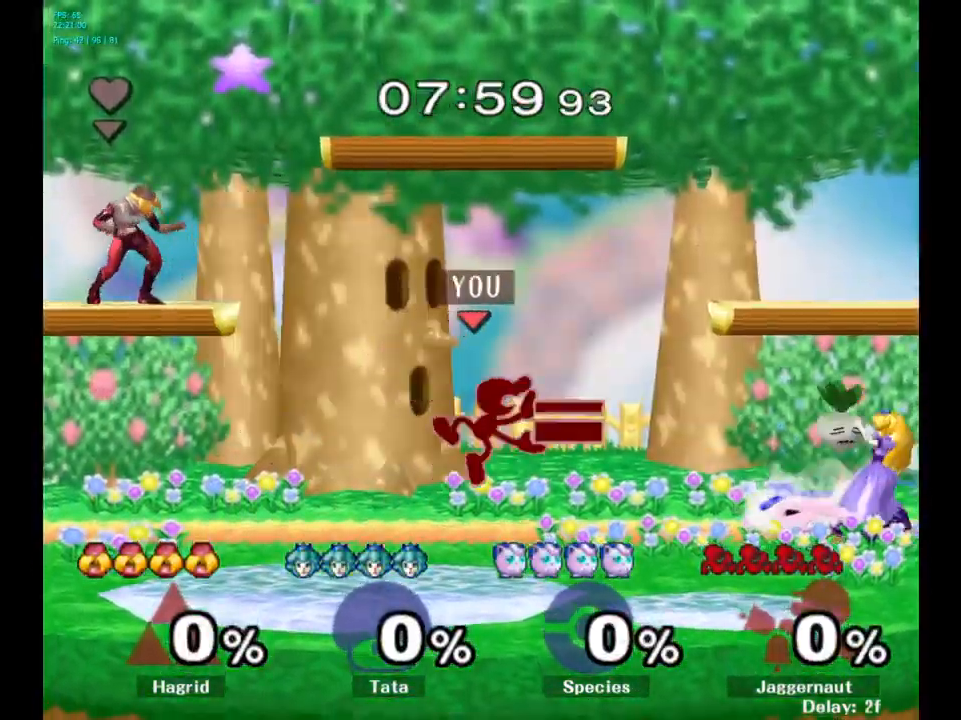
{"buttons": [], "left_stick": "center", "right_stick": "center", "events": [[16, "A", "up"], [333, "R1", "down"], [383, "left_stick", "down"], [483, "R1", "up"], [500, "left_stick", "center"]]}
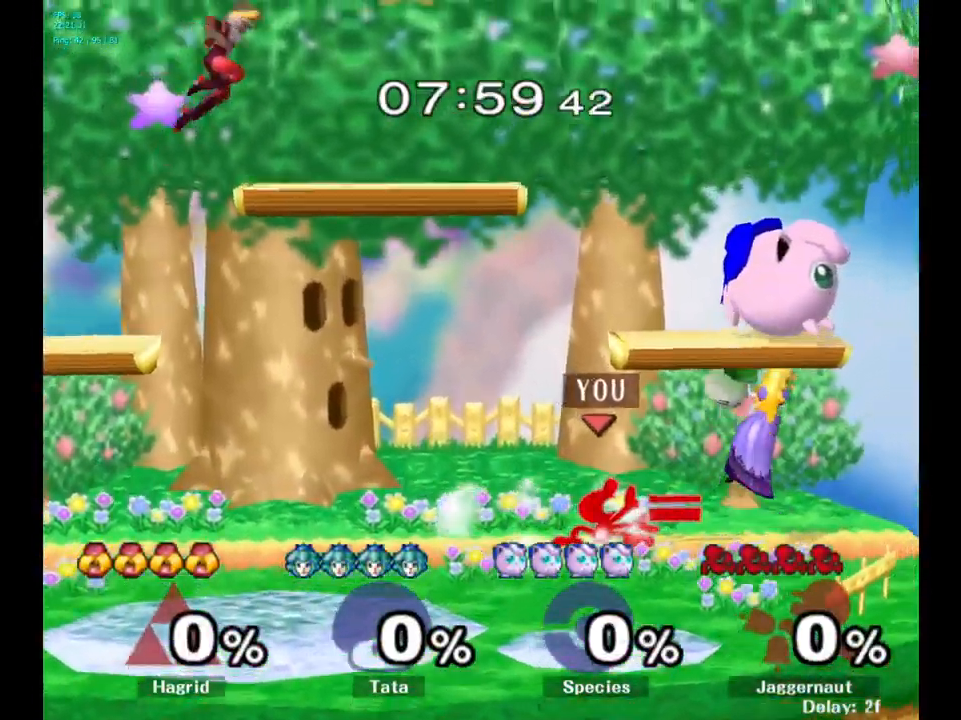
{"buttons": [], "left_stick": "center", "right_stick": "center", "events": [[266, "A", "down"], [316, "A", "up"]]}
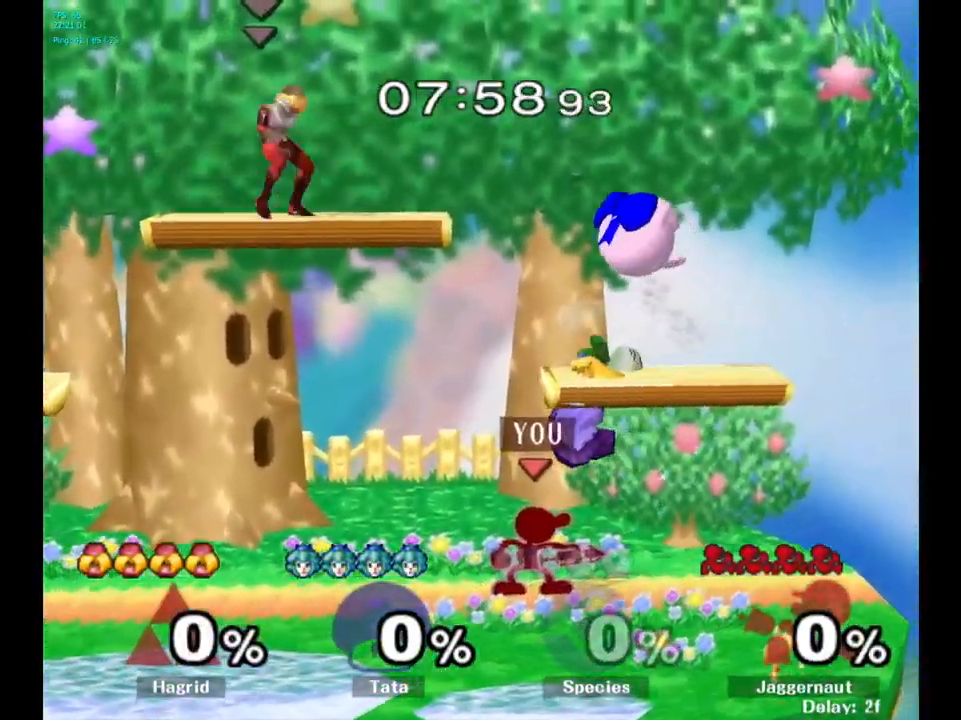
{"buttons": [], "left_stick": "left", "right_stick": "center", "events": [[33, "left_stick", "right"], [216, "Y", "down"], [216, "left_stick", "left"], [300, "Y", "up"]]}
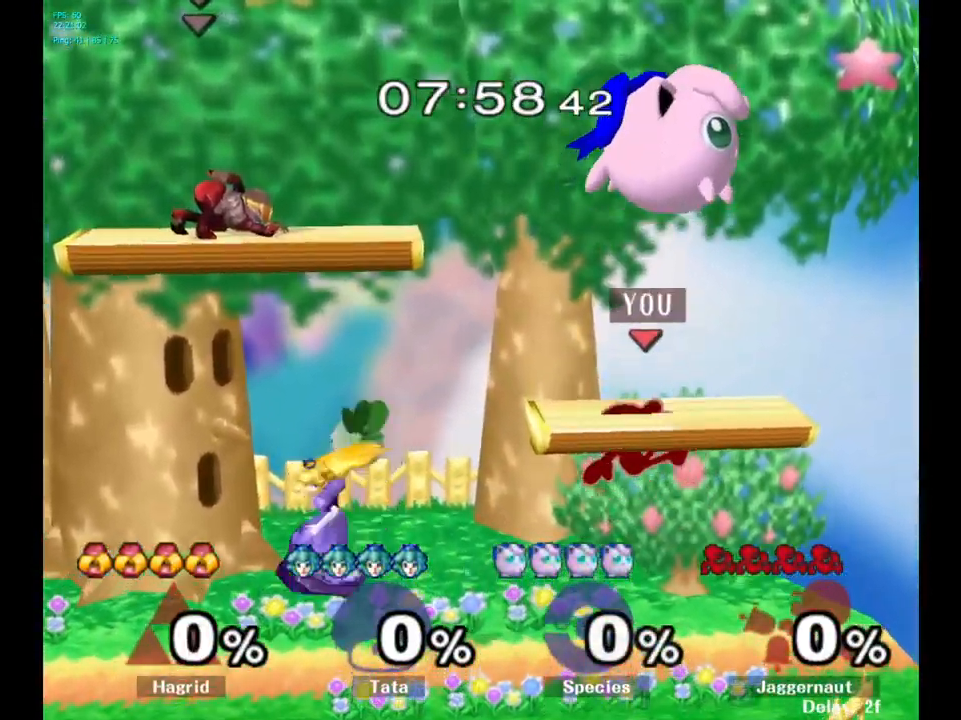
{"buttons": [], "left_stick": "down-left", "right_stick": "center", "events": [[16, "Y", "down"], [233, "Y", "up"], [333, "left_stick", "center"], [466, "left_stick", "down-left"]]}
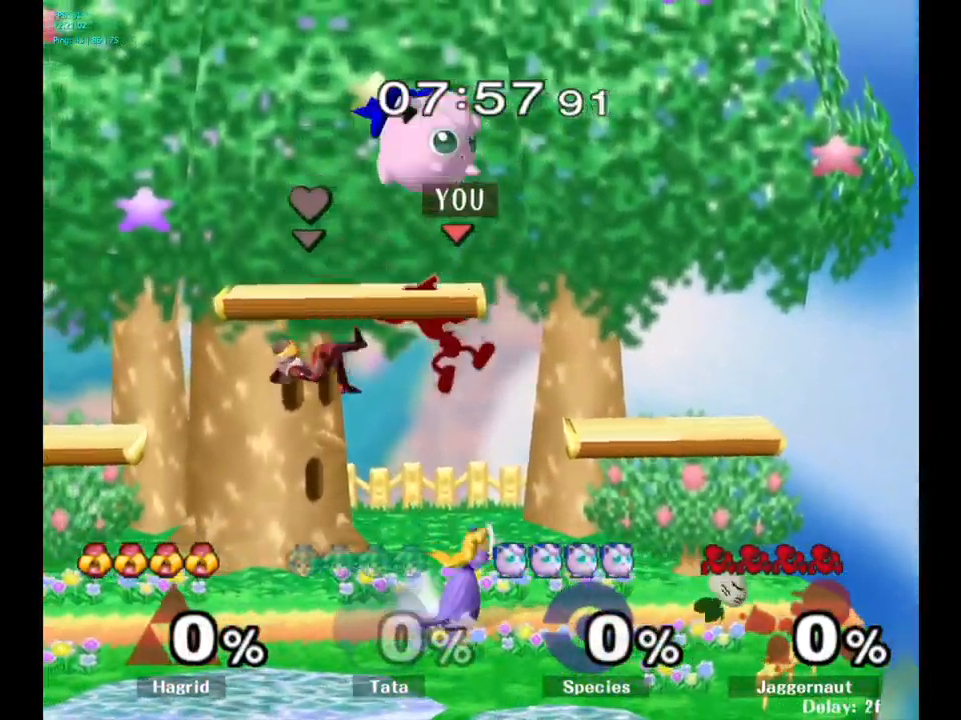
{"buttons": [], "left_stick": "center", "right_stick": "center", "events": [[233, "left_stick", "down"], [350, "R1", "down"], [383, "left_stick", "down-right"], [483, "left_stick", "center"], [500, "R1", "up"]]}
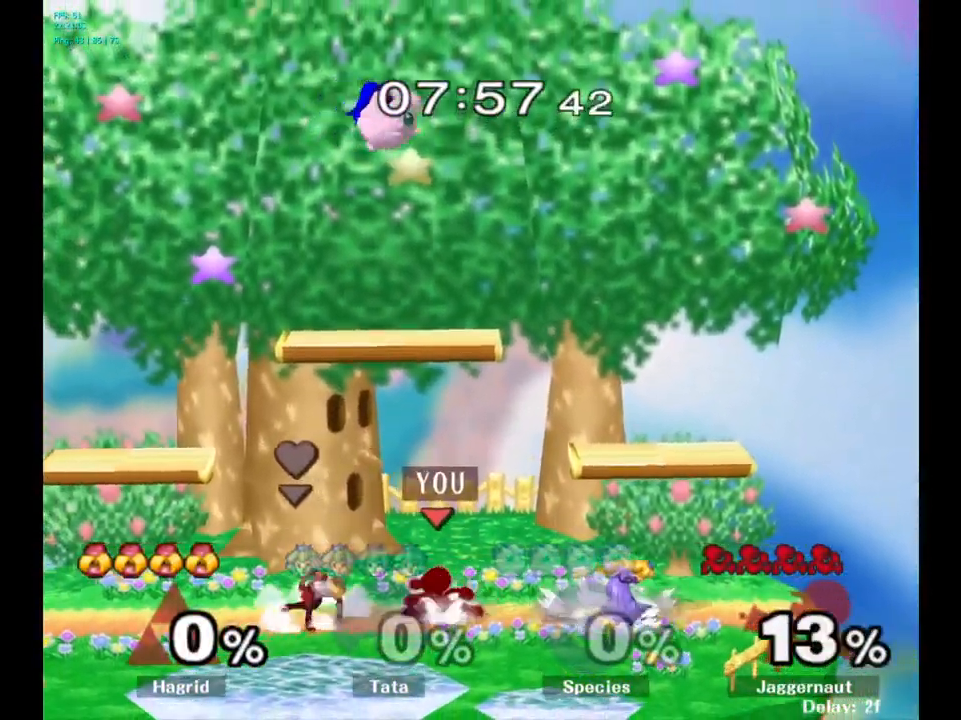
{"buttons": [], "left_stick": "right", "right_stick": "center", "events": [[200, "left_stick", "right"], [217, "Y", "down"], [250, "Y", "up"], [333, "A", "down"], [400, "A", "up"]]}
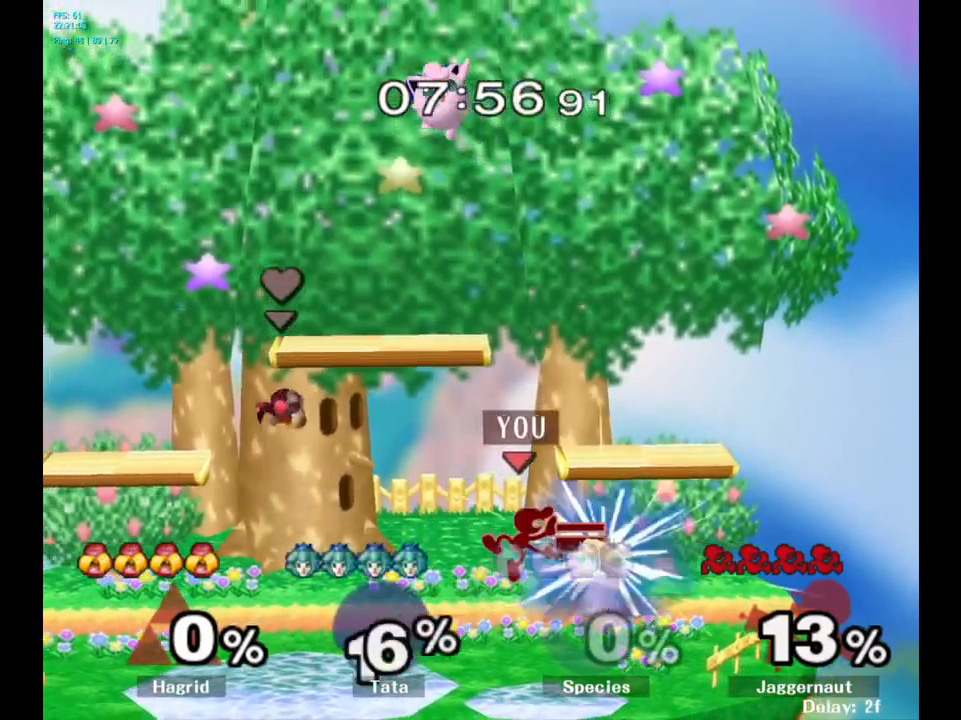
{"buttons": ["R1"], "left_stick": "right", "right_stick": "center", "events": [[333, "R1", "down"]]}
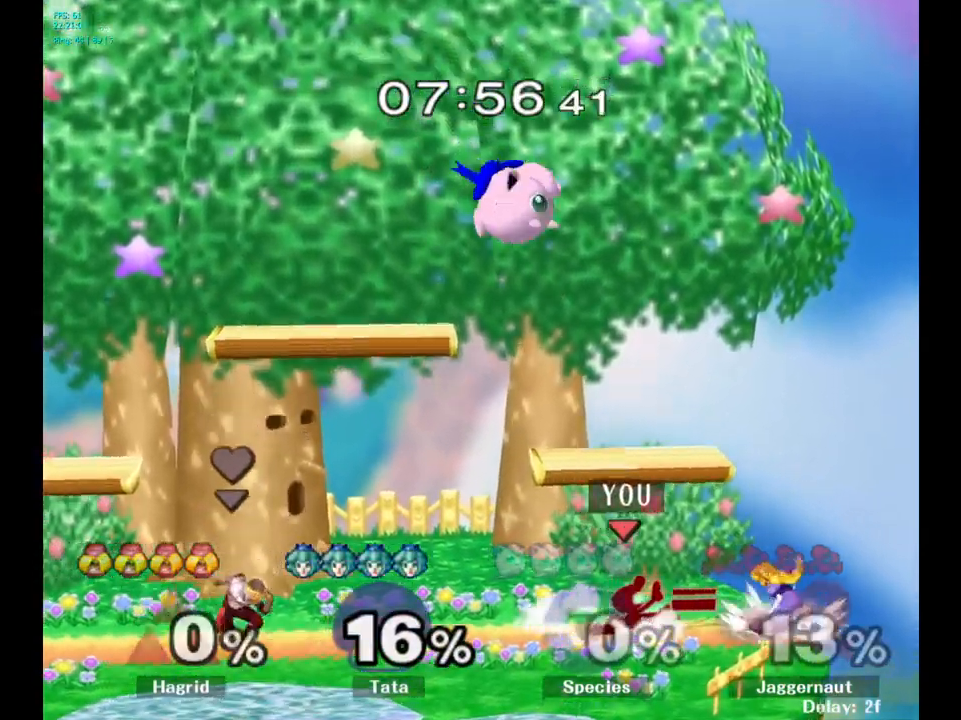
{"buttons": [], "left_stick": "center", "right_stick": "center", "events": [[17, "R1", "up"], [100, "left_stick", "center"], [217, "A", "down"], [333, "A", "up"]]}
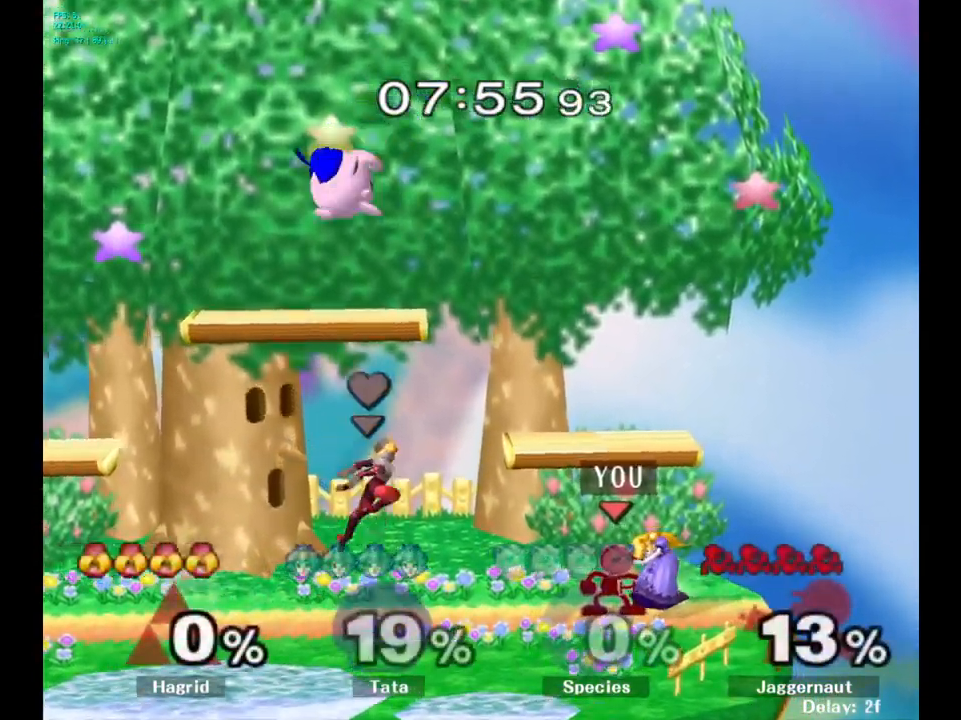
{"buttons": ["A"], "left_stick": "center", "right_stick": "center", "events": [[67, "A", "down"], [200, "A", "up"], [383, "A", "down"]]}
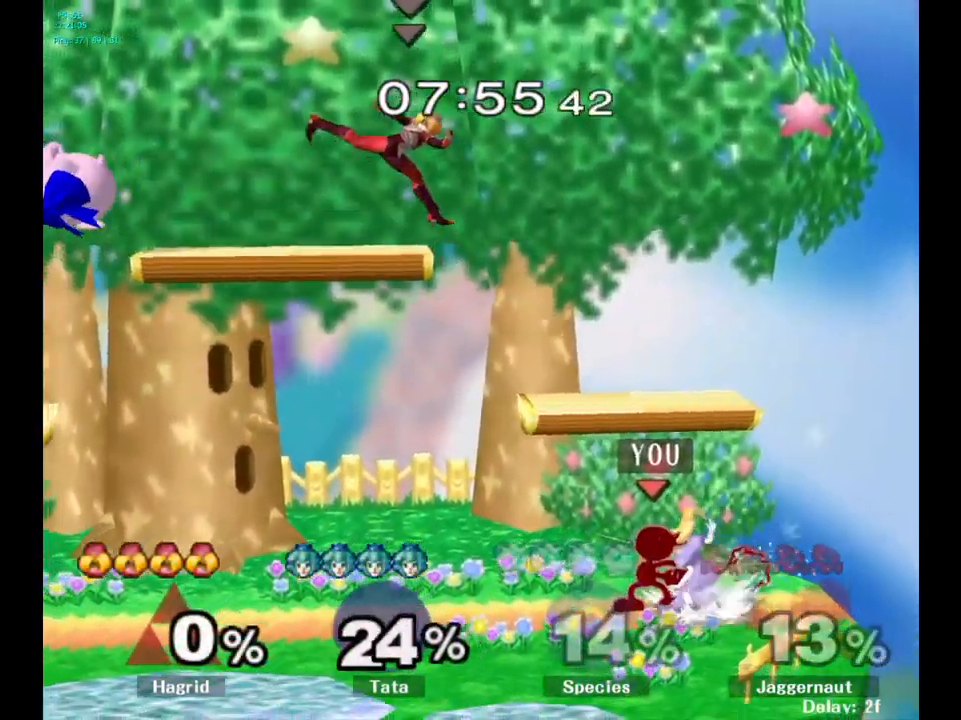
{"buttons": [], "left_stick": "center", "right_stick": "center", "events": [[17, "A", "up"], [250, "A", "down"], [367, "A", "up"]]}
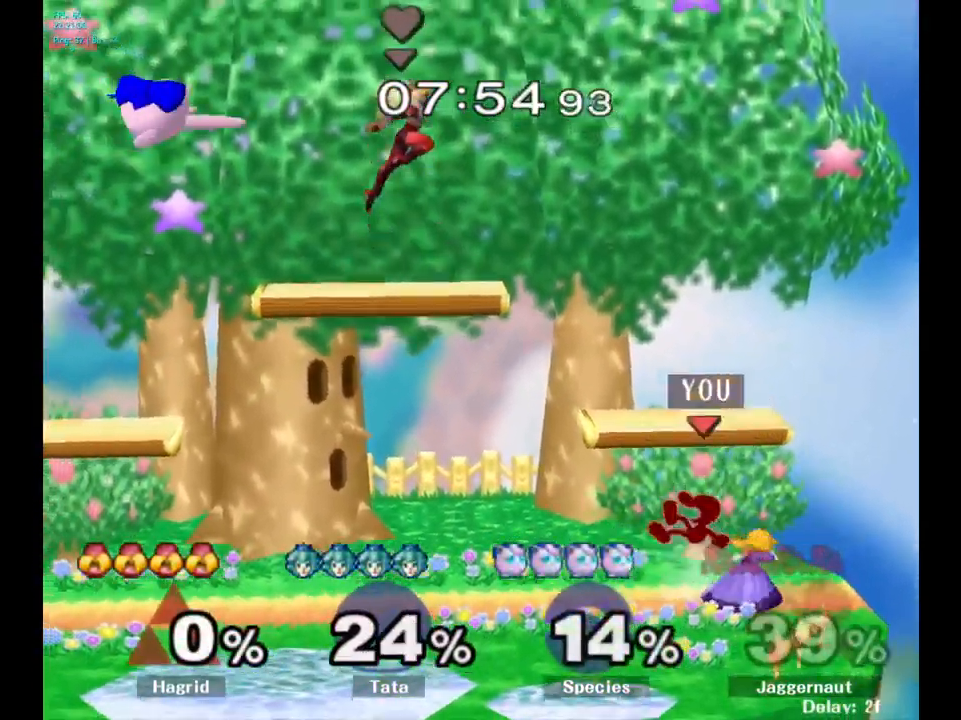
{"buttons": [], "left_stick": "center", "right_stick": "center", "events": [[83, "left_stick", "left"], [233, "left_stick", "center"], [350, "left_stick", "left"], [450, "left_stick", "center"]]}
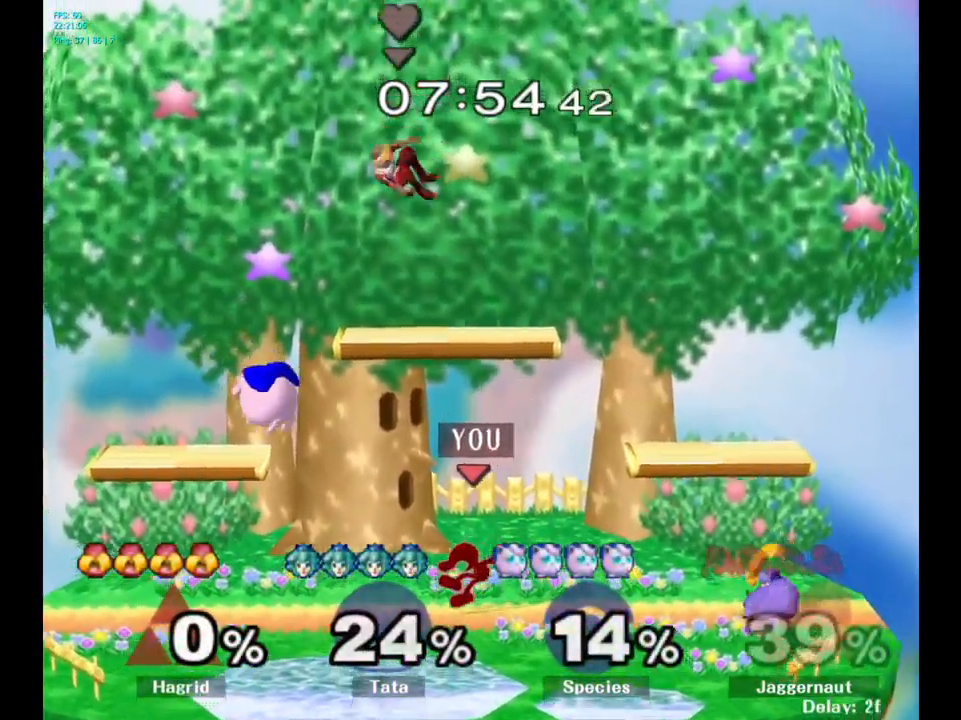
{"buttons": [], "left_stick": "up-right", "right_stick": "center", "events": [[33, "Y", "down"], [117, "left_stick", "left"], [217, "Y", "up"], [283, "left_stick", "center"], [417, "left_stick", "up-right"]]}
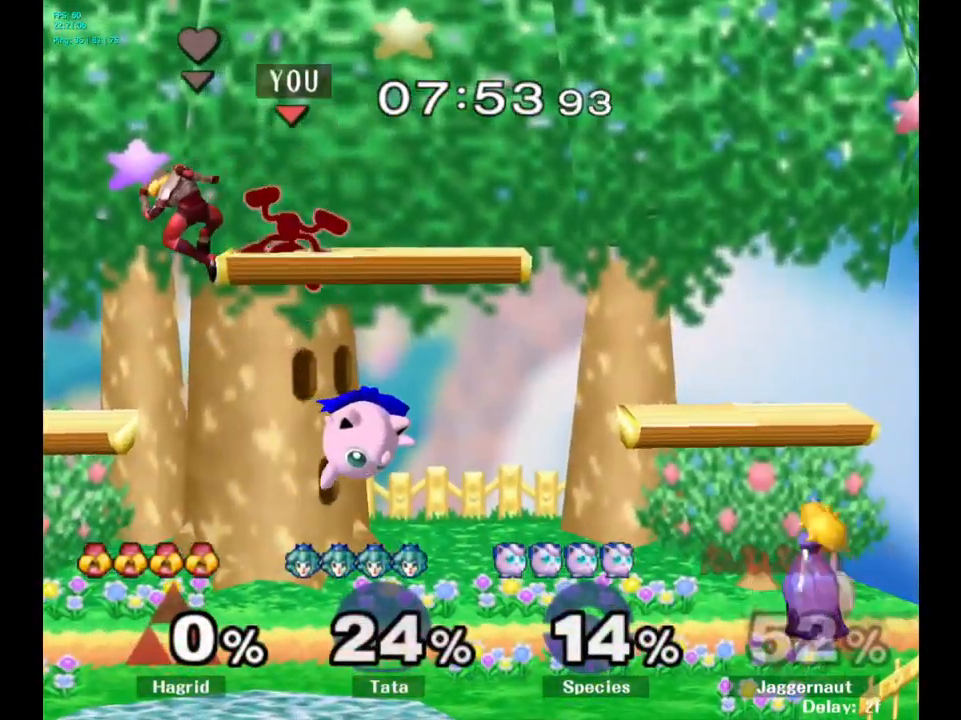
{"buttons": [], "left_stick": "center", "right_stick": "center", "events": [[100, "left_stick", "right"], [350, "left_stick", "center"]]}
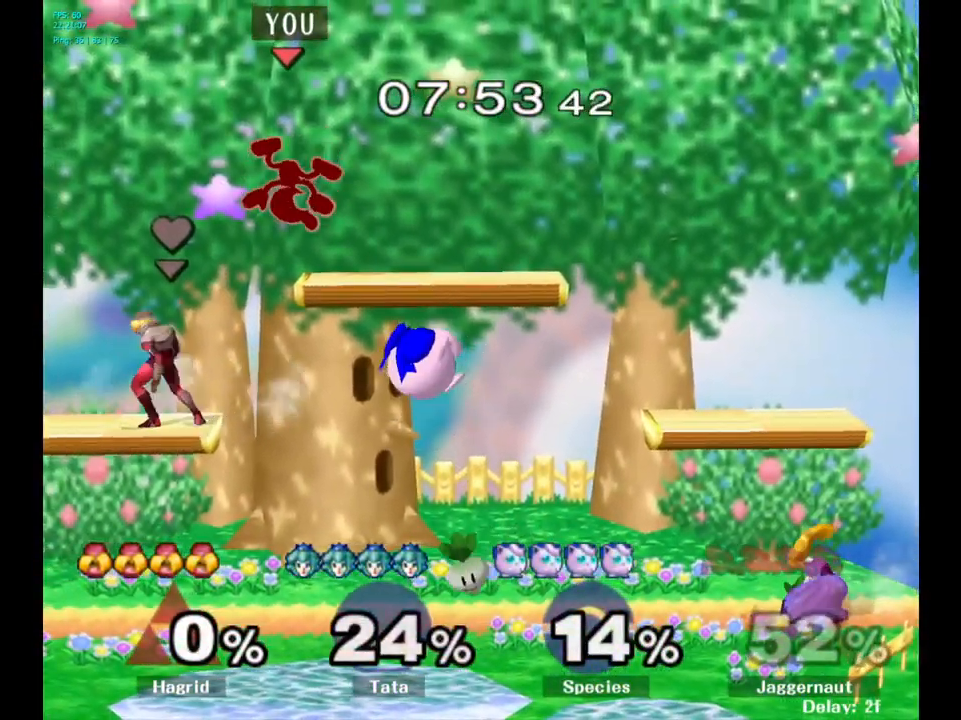
{"buttons": [], "left_stick": "right", "right_stick": "center", "events": [[100, "Y", "down"], [200, "Y", "up"], [267, "Y", "down"], [383, "Y", "up"], [383, "left_stick", "right"]]}
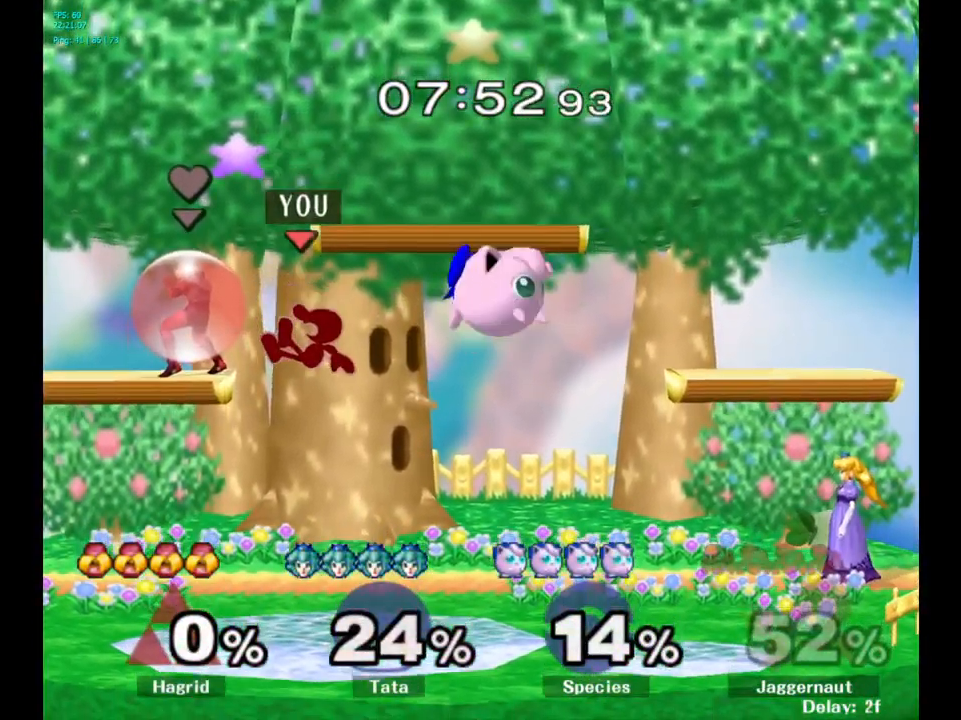
{"buttons": ["R1"], "left_stick": "left", "right_stick": "center", "events": [[50, "left_stick", "center"], [283, "R1", "down"], [367, "left_stick", "left"]]}
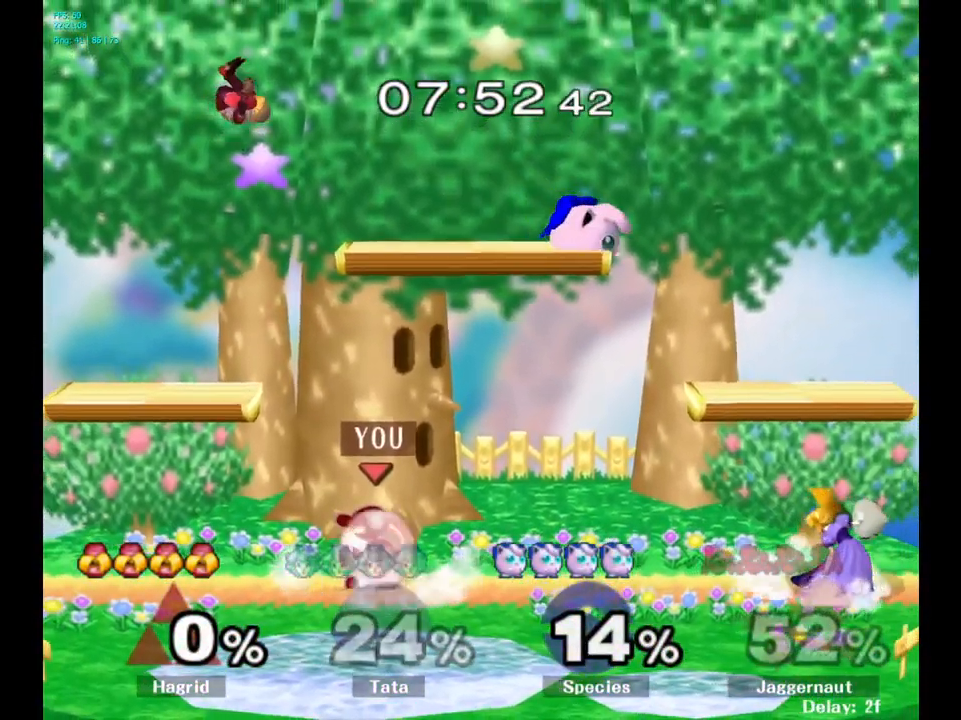
{"buttons": [], "left_stick": "center", "right_stick": "center", "events": [[83, "left_stick", "center"], [167, "left_stick", "left"], [233, "left_stick", "center"], [299, "R1", "up"]]}
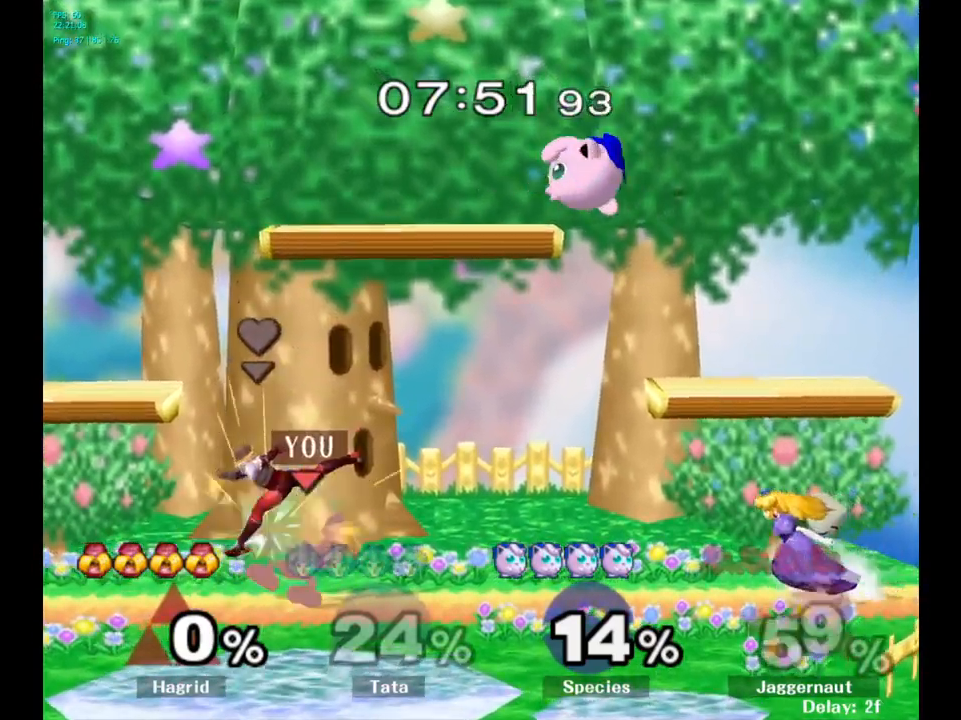
{"buttons": ["Y"], "left_stick": "down-left", "right_stick": "center", "events": [[184, "left_stick", "left"], [367, "left_stick", "center"], [400, "Y", "down"], [434, "left_stick", "down-left"]]}